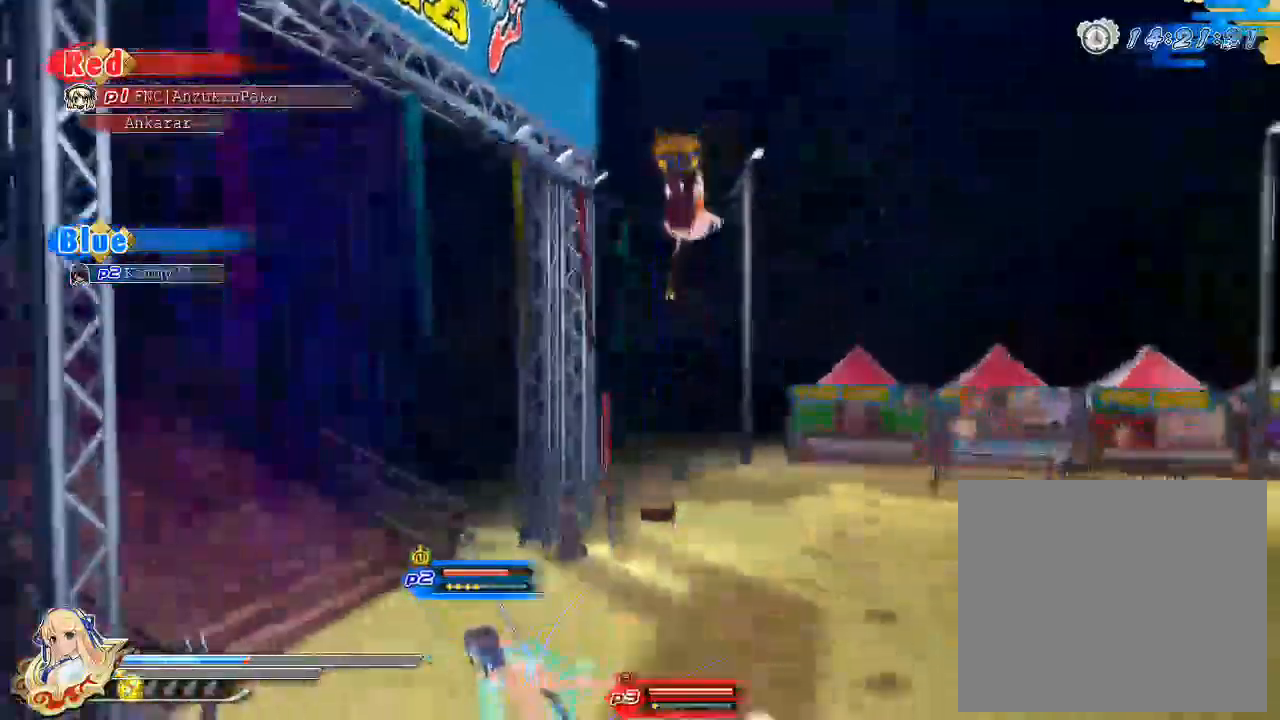
Gameplay with a controller (PlayStation layout); each line is a JSON object with the inputs held at the frame after it. "events" lists button and stick changes between this image and that frame as [ms after this image, input, new state], when the widget could be followed in between. Not read: HOME.
{"buttons": ["TRIANGLE"], "left_stick": "left", "right_stick": "center", "events": [[17, "CROSS", "down"], [133, "CROSS", "up"], [217, "CROSS", "down"], [317, "CROSS", "up"], [400, "TRIANGLE", "down"], [433, "left_stick", "left"]]}
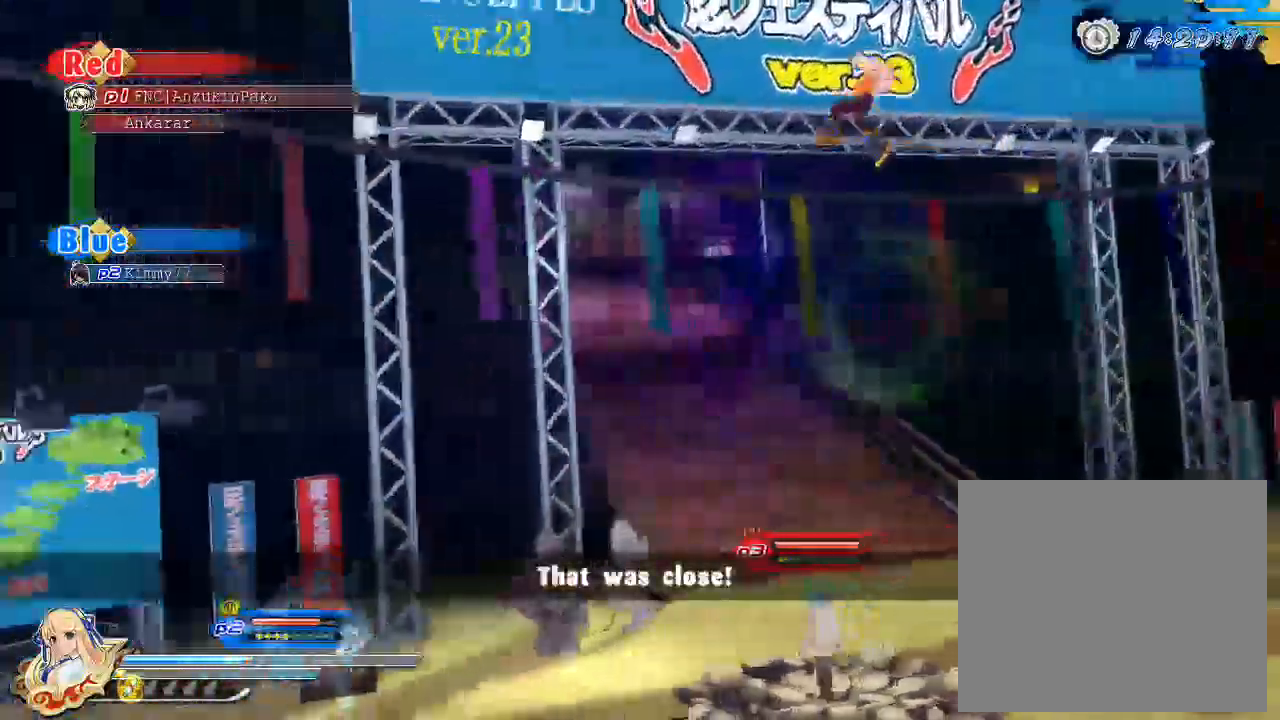
{"buttons": [], "left_stick": "up", "right_stick": "center", "events": [[50, "TRIANGLE", "up"], [233, "left_stick", "up"]]}
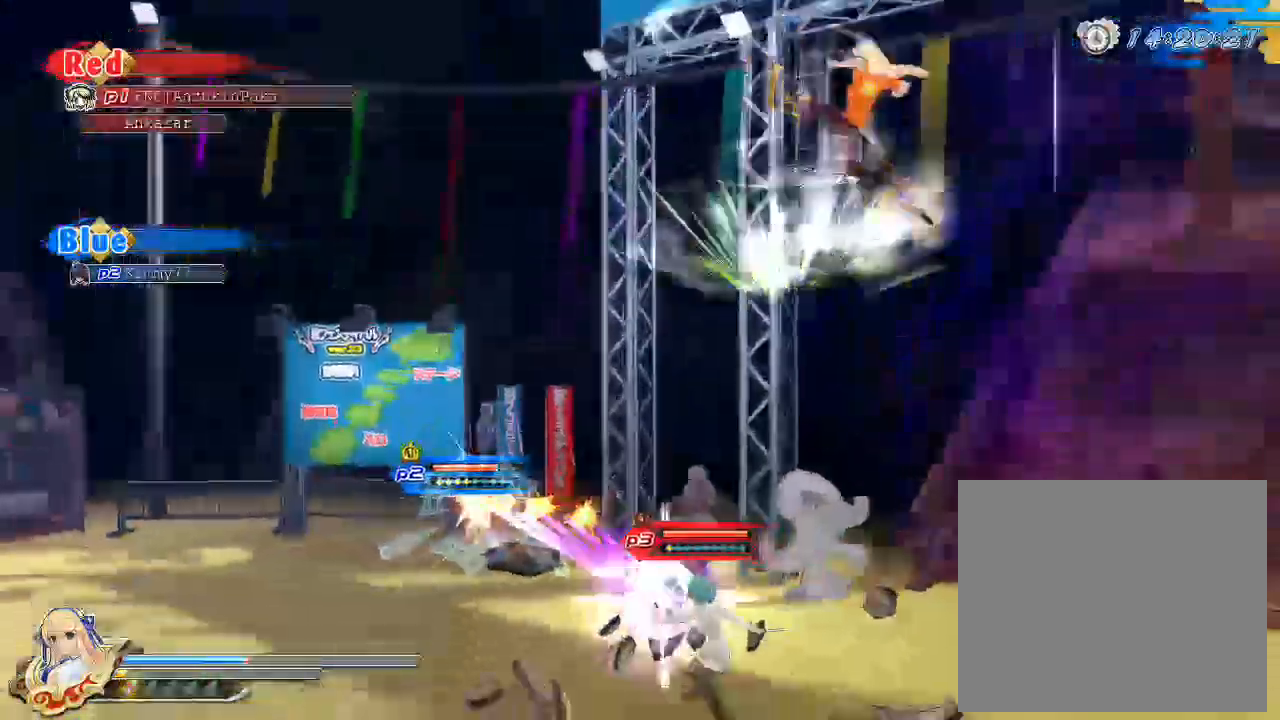
{"buttons": [], "left_stick": "up", "right_stick": "center", "events": []}
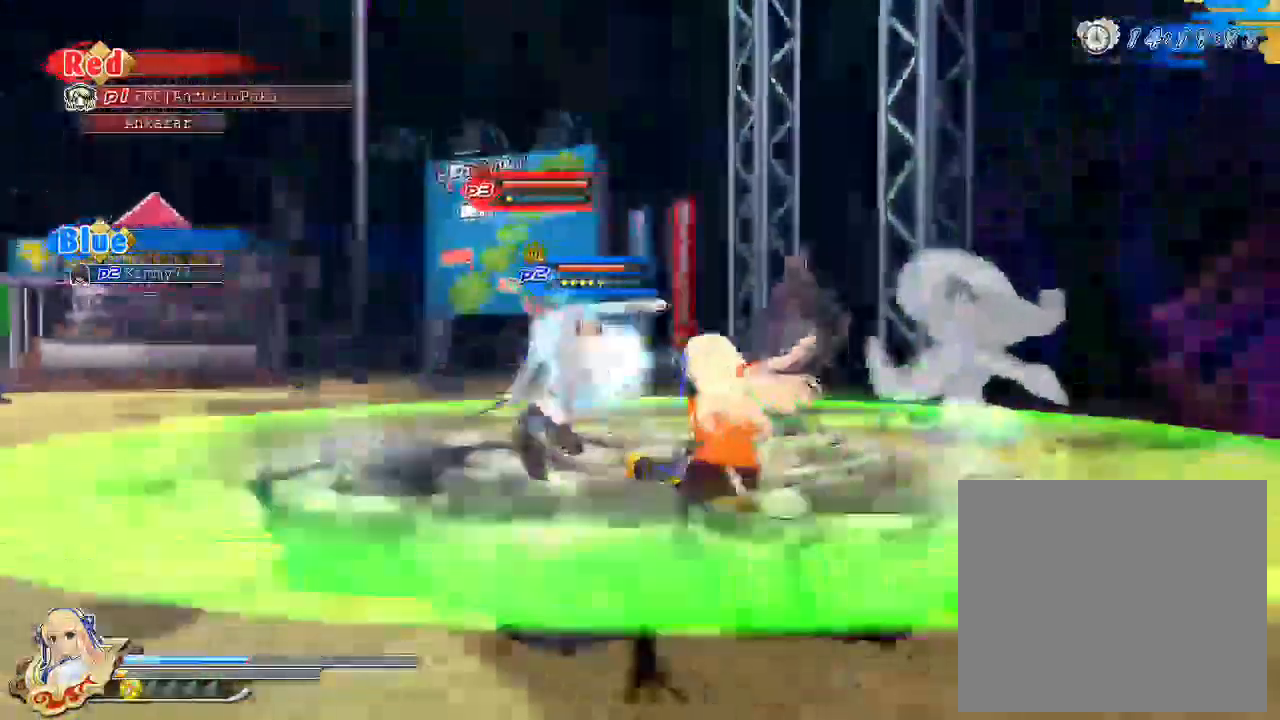
{"buttons": [], "left_stick": "up", "right_stick": "center", "events": [[33, "right_stick", "down-left"], [300, "right_stick", "center"]]}
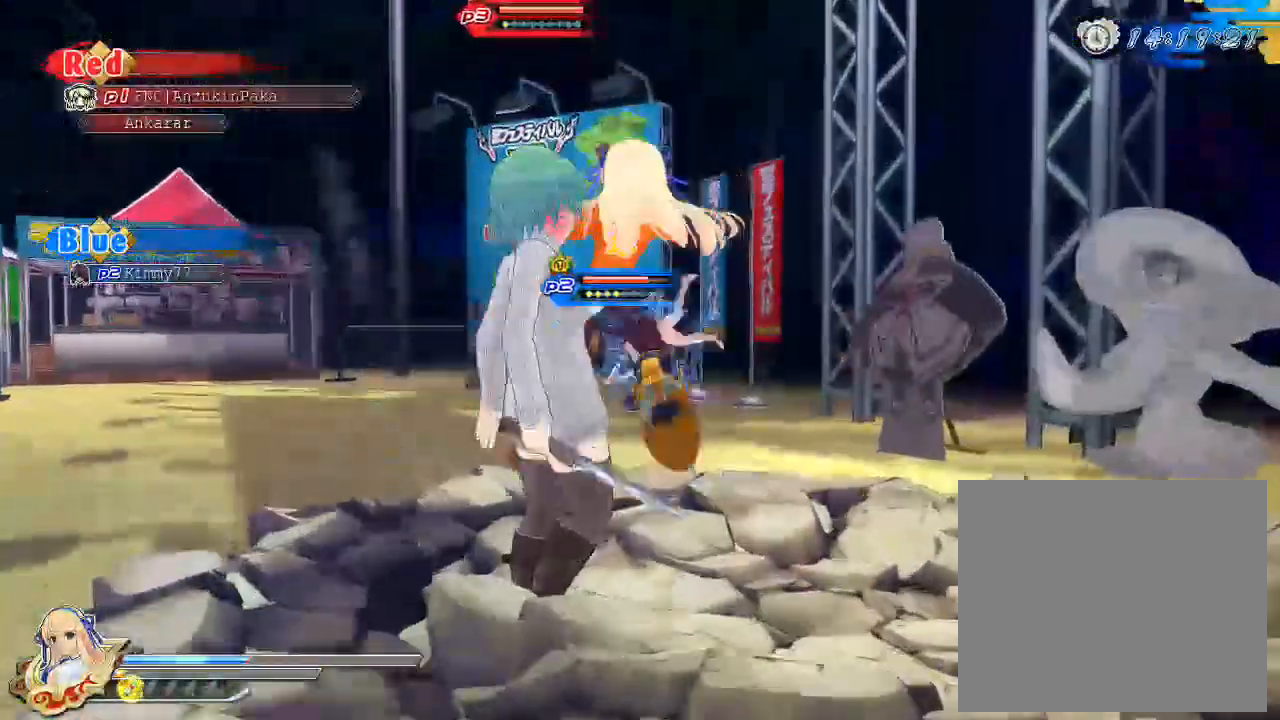
{"buttons": [], "left_stick": "up", "right_stick": "center", "events": []}
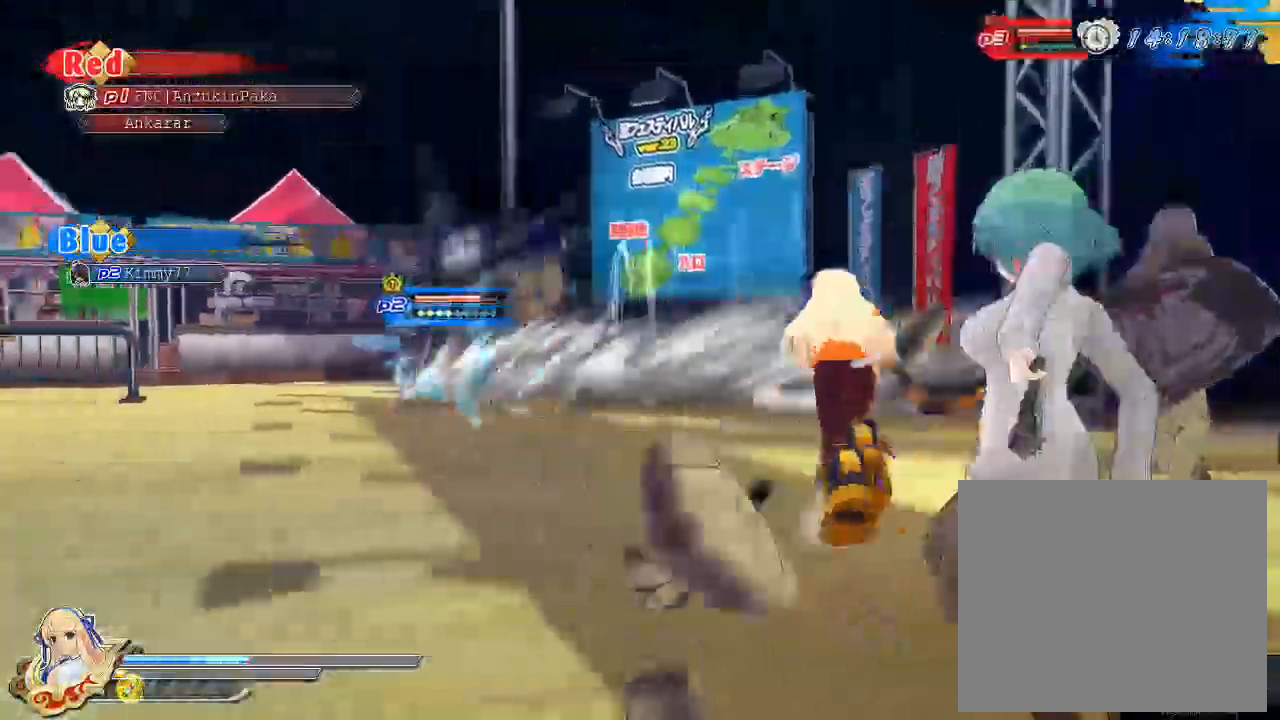
{"buttons": ["SQUARE"], "left_stick": "up-left", "right_stick": "center", "events": [[200, "CIRCLE", "down"], [267, "CIRCLE", "up"], [300, "left_stick", "up-left"], [433, "SQUARE", "down"]]}
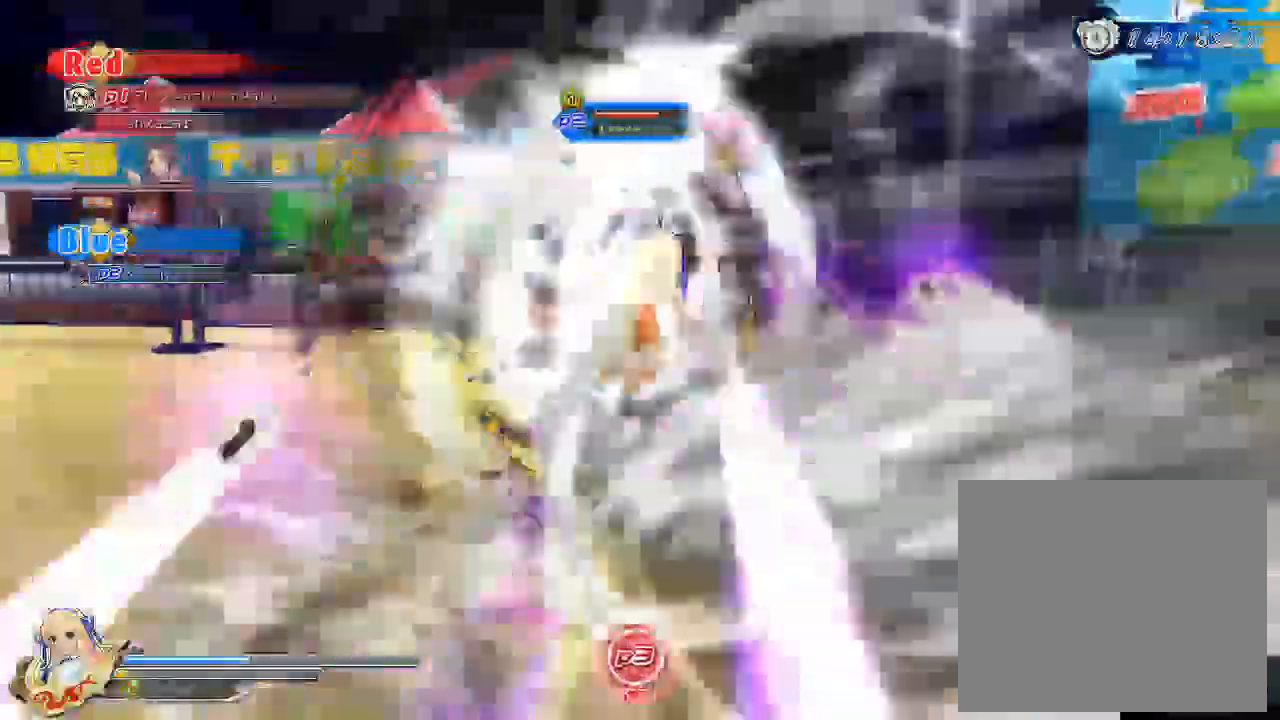
{"buttons": ["SQUARE"], "left_stick": "up-left", "right_stick": "center", "events": []}
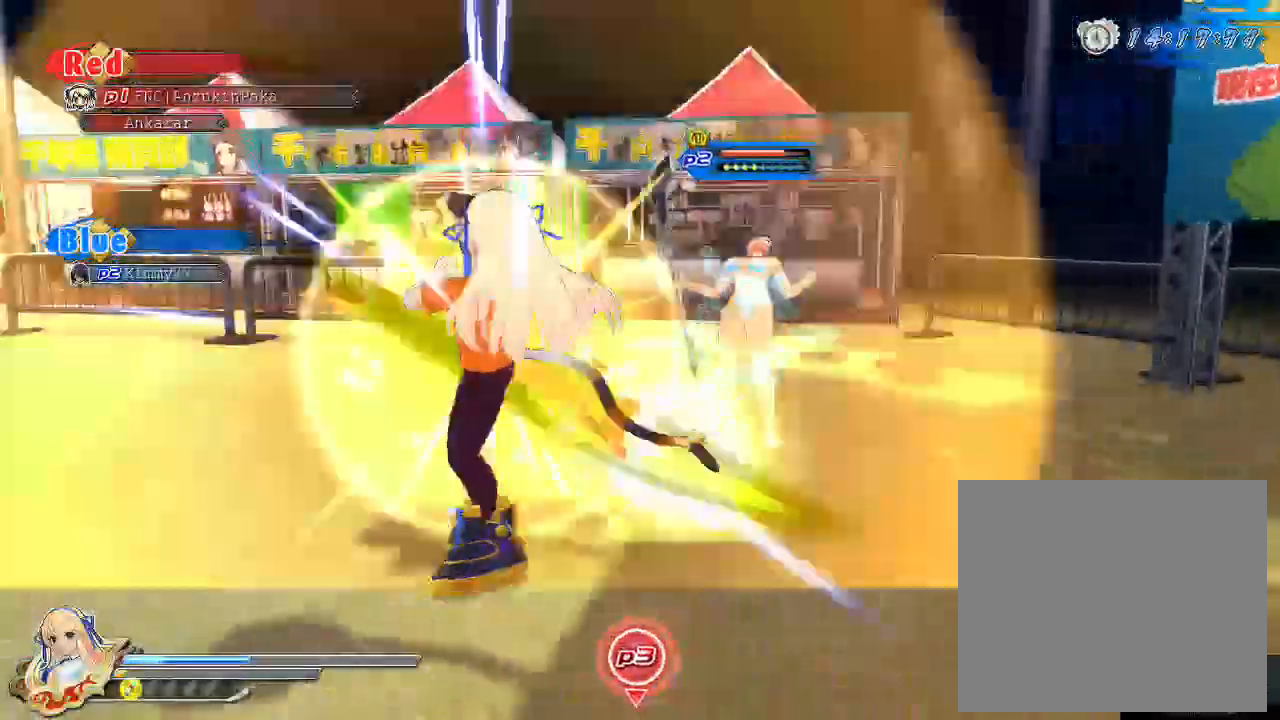
{"buttons": [], "left_stick": "up", "right_stick": "center", "events": [[33, "left_stick", "up"], [350, "SQUARE", "up"], [400, "R1", "down"], [483, "R1", "up"]]}
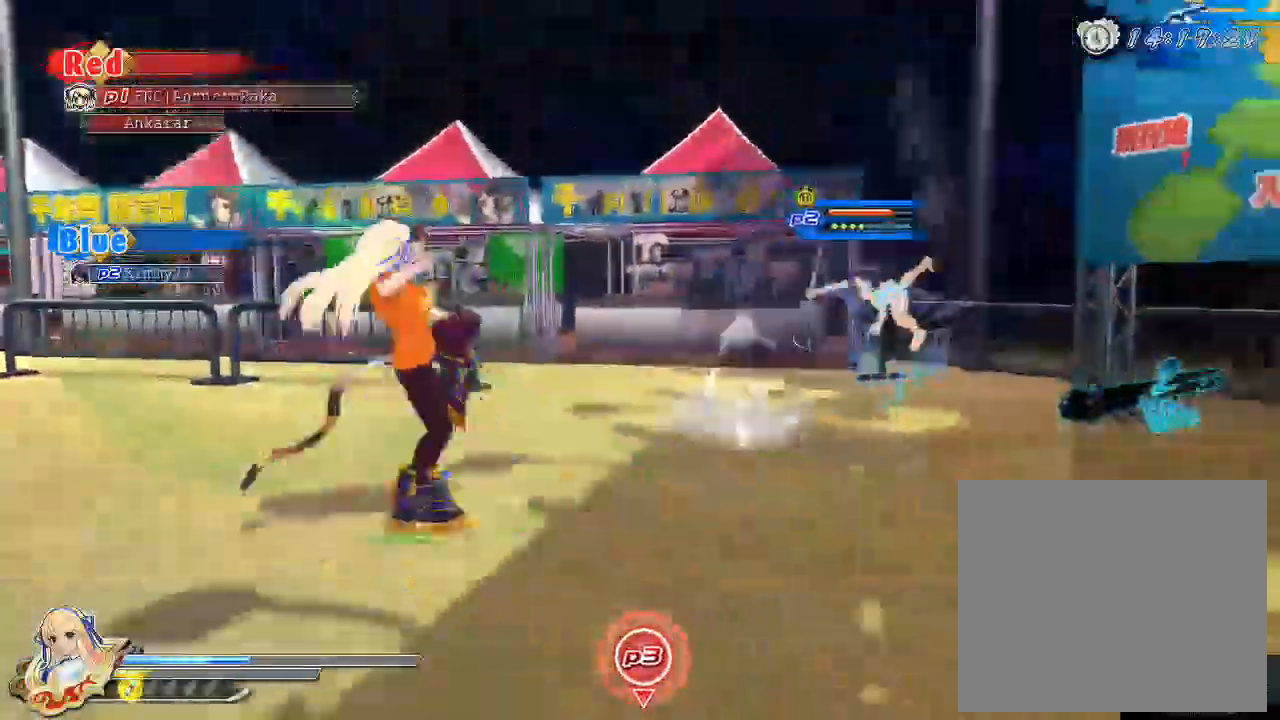
{"buttons": [], "left_stick": "up", "right_stick": "center", "events": [[67, "SQUARE", "down"], [167, "SQUARE", "up"]]}
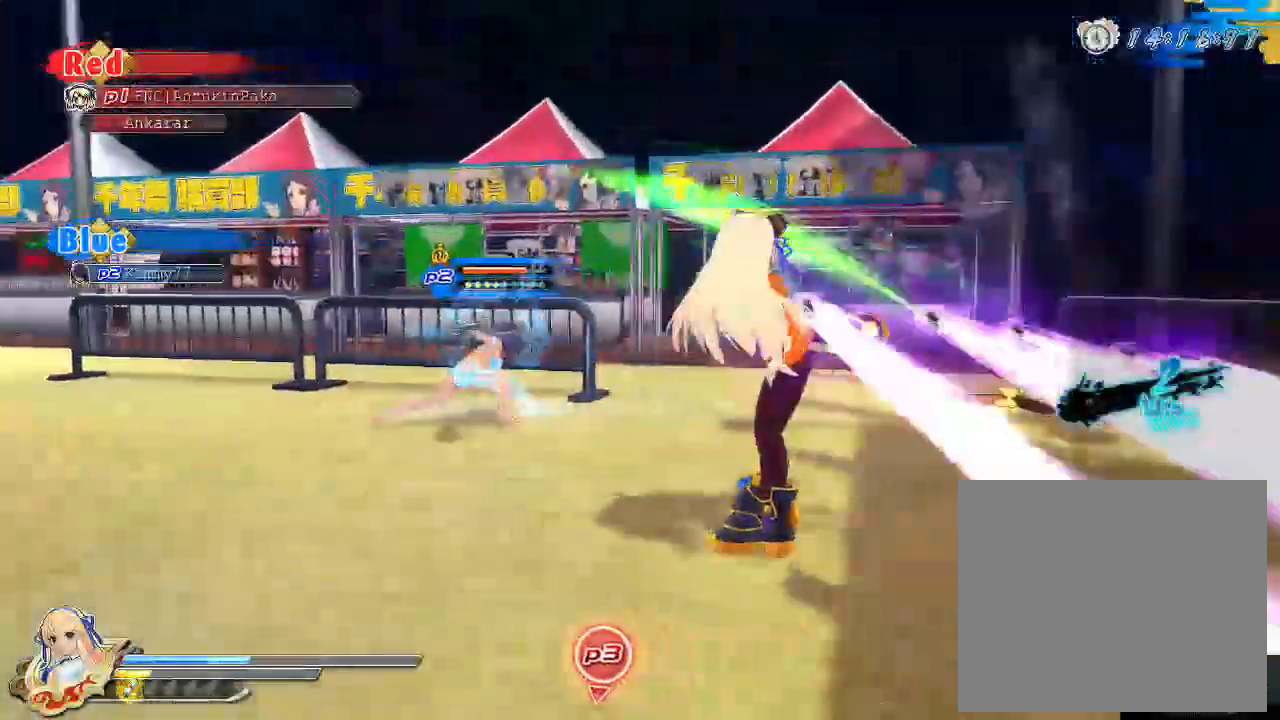
{"buttons": ["SQUARE"], "left_stick": "up-left", "right_stick": "center", "events": [[117, "SQUARE", "down"], [483, "left_stick", "up-left"]]}
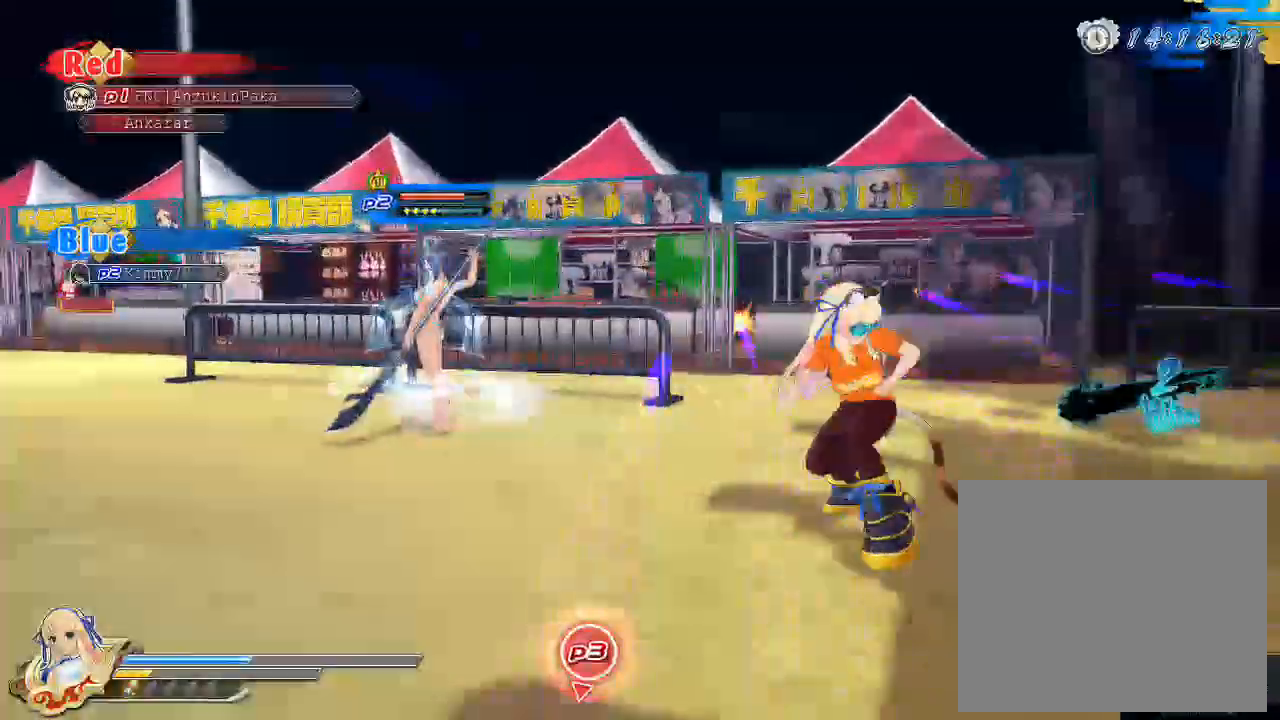
{"buttons": [], "left_stick": "up-left", "right_stick": "center", "events": [[500, "SQUARE", "up"]]}
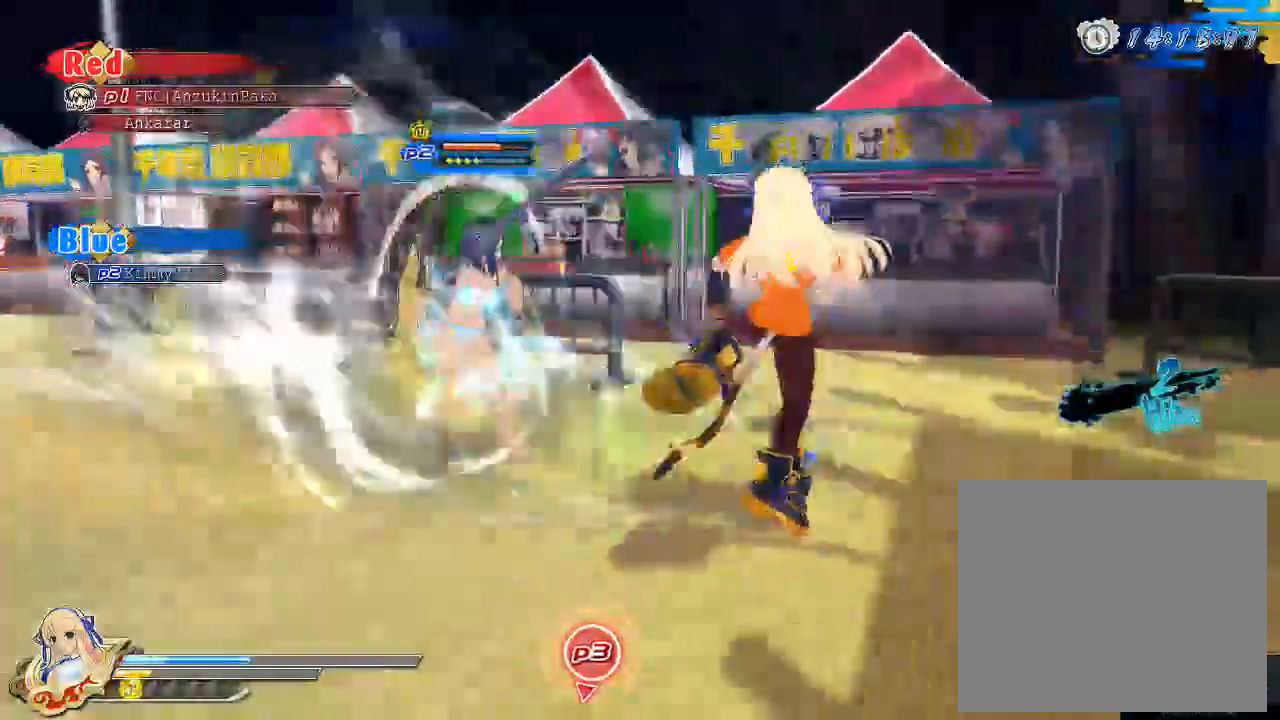
{"buttons": ["SQUARE"], "left_stick": "up-left", "right_stick": "center", "events": [[100, "SQUARE", "down"]]}
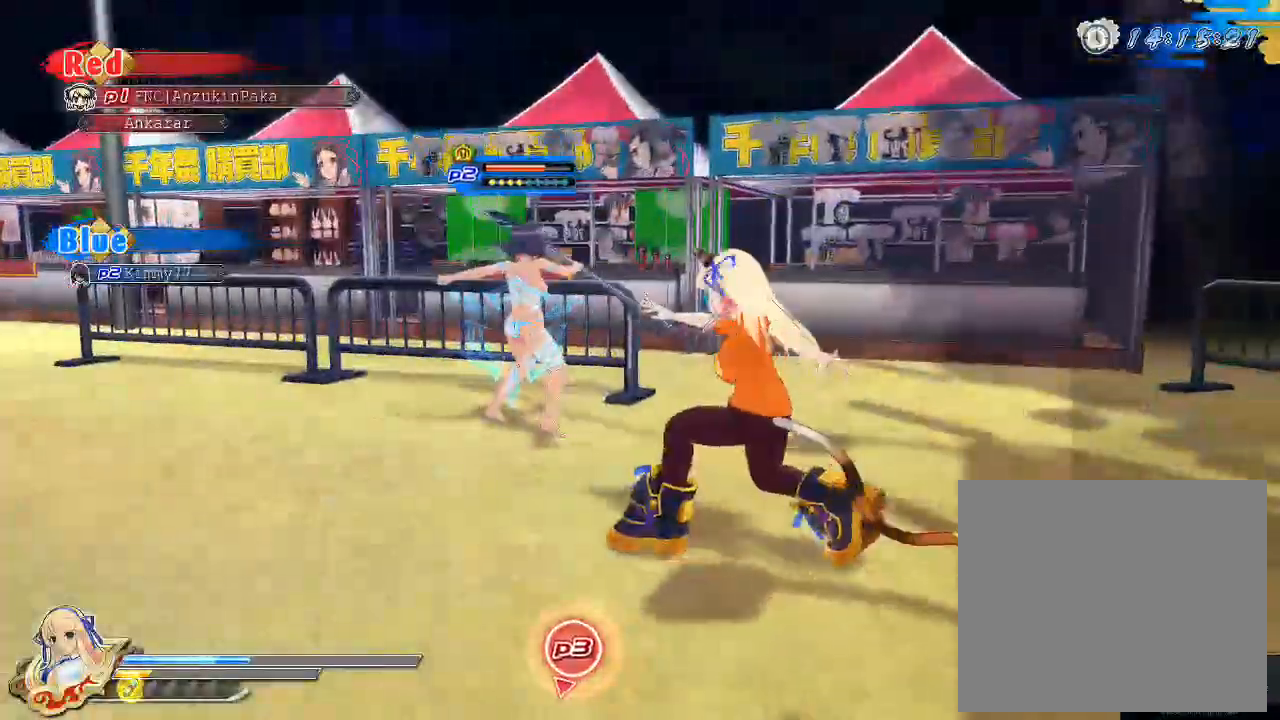
{"buttons": [], "left_stick": "up-left", "right_stick": "center", "events": [[483, "SQUARE", "up"]]}
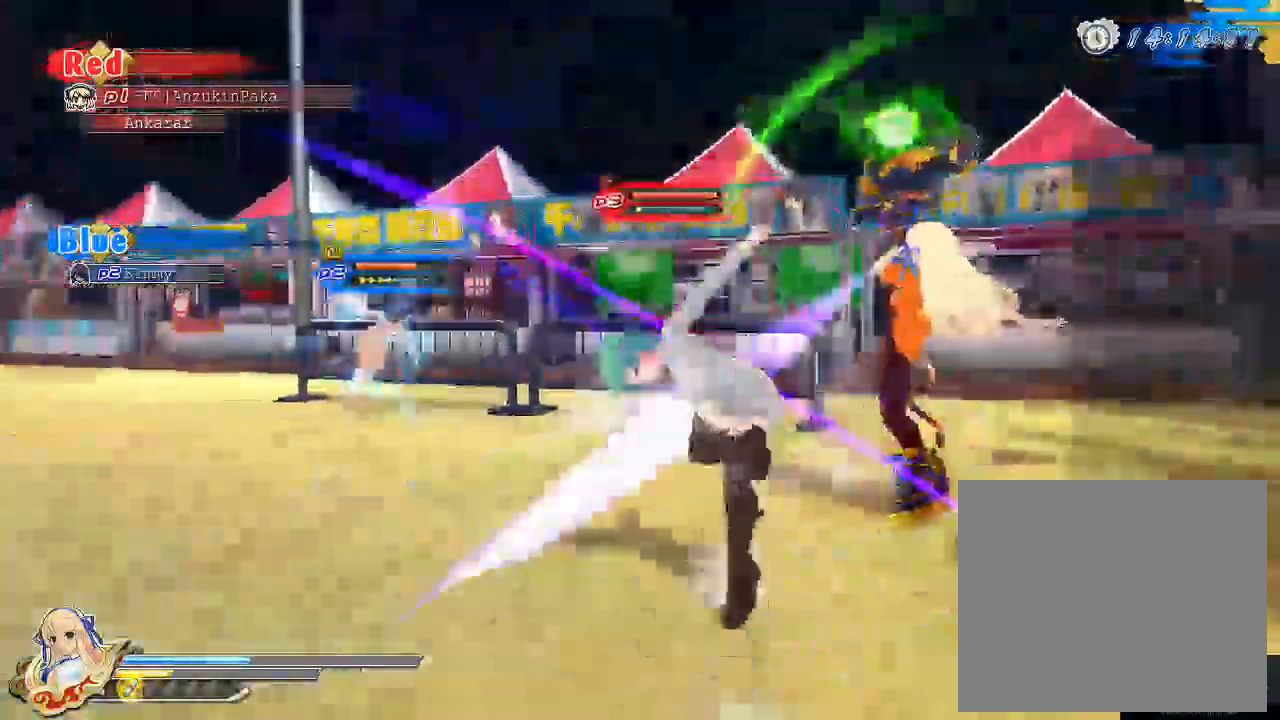
{"buttons": ["SQUARE"], "left_stick": "up-left", "right_stick": "center", "events": [[50, "R1", "down"], [167, "R1", "up"], [233, "SQUARE", "down"]]}
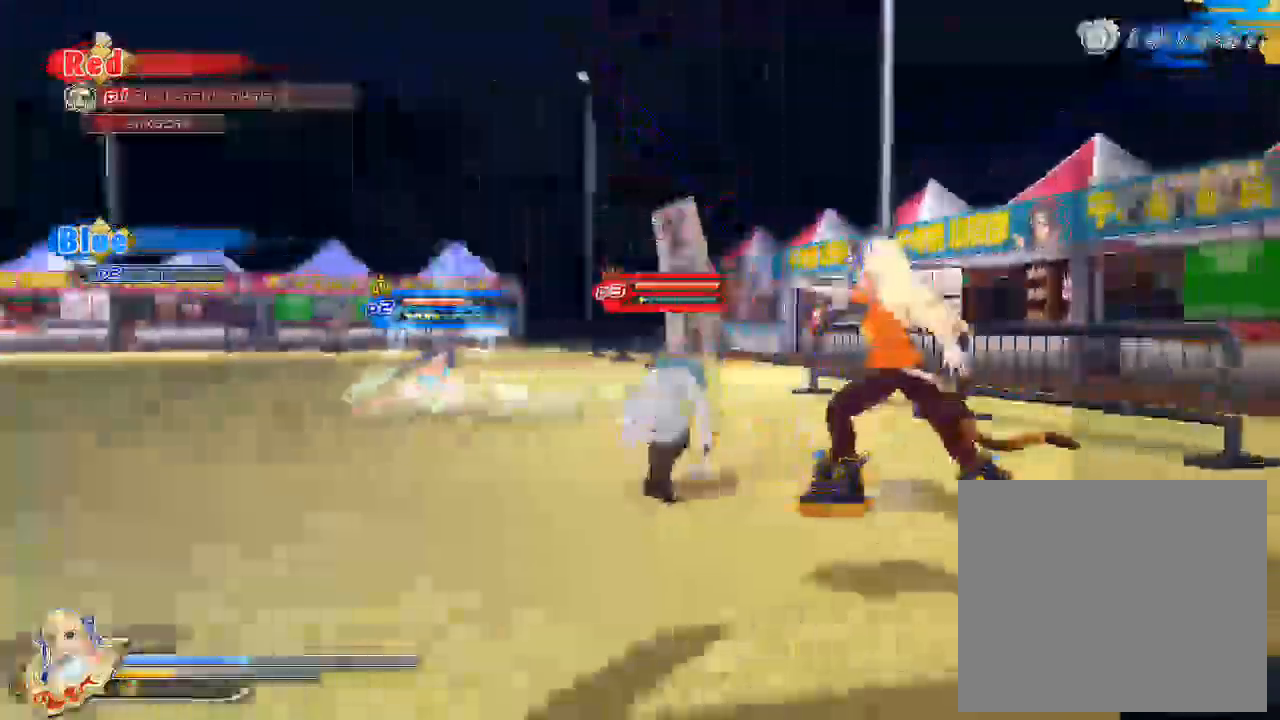
{"buttons": [], "left_stick": "up-left", "right_stick": "center", "events": [[400, "SQUARE", "up"]]}
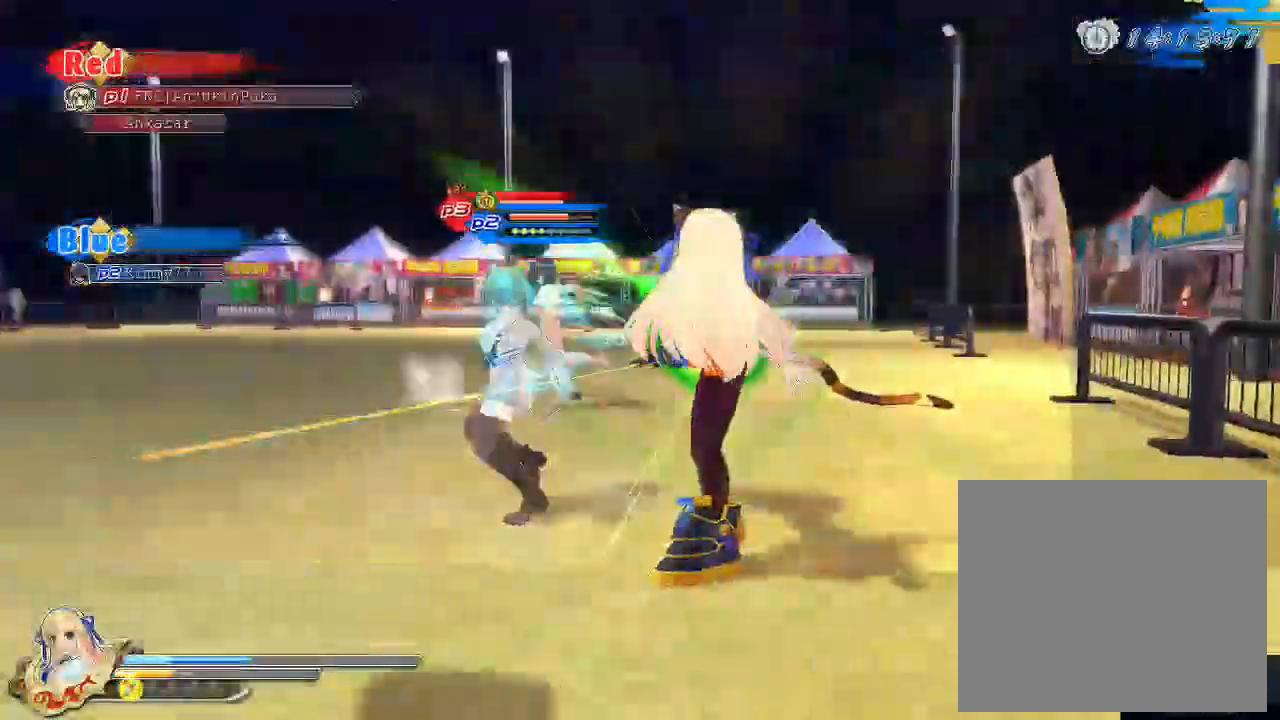
{"buttons": ["SQUARE"], "left_stick": "up-left", "right_stick": "center", "events": [[50, "SQUARE", "down"]]}
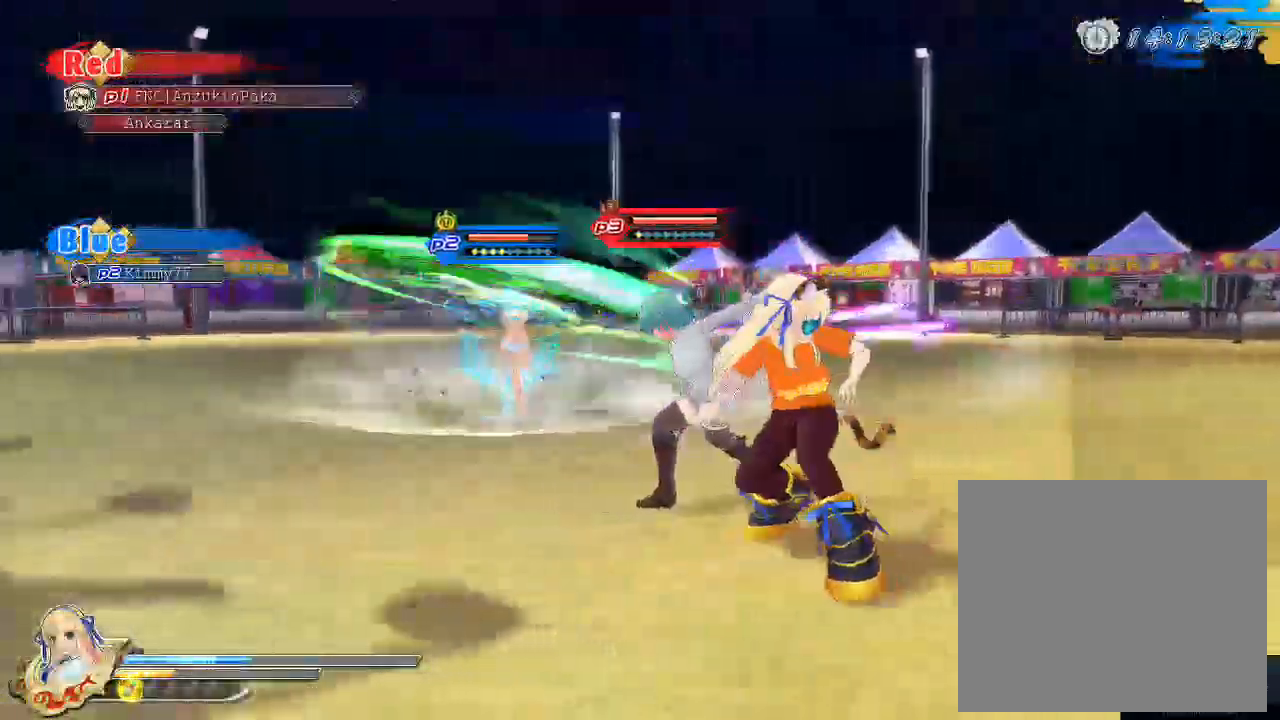
{"buttons": [], "left_stick": "up-left", "right_stick": "center", "events": [[400, "SQUARE", "up"]]}